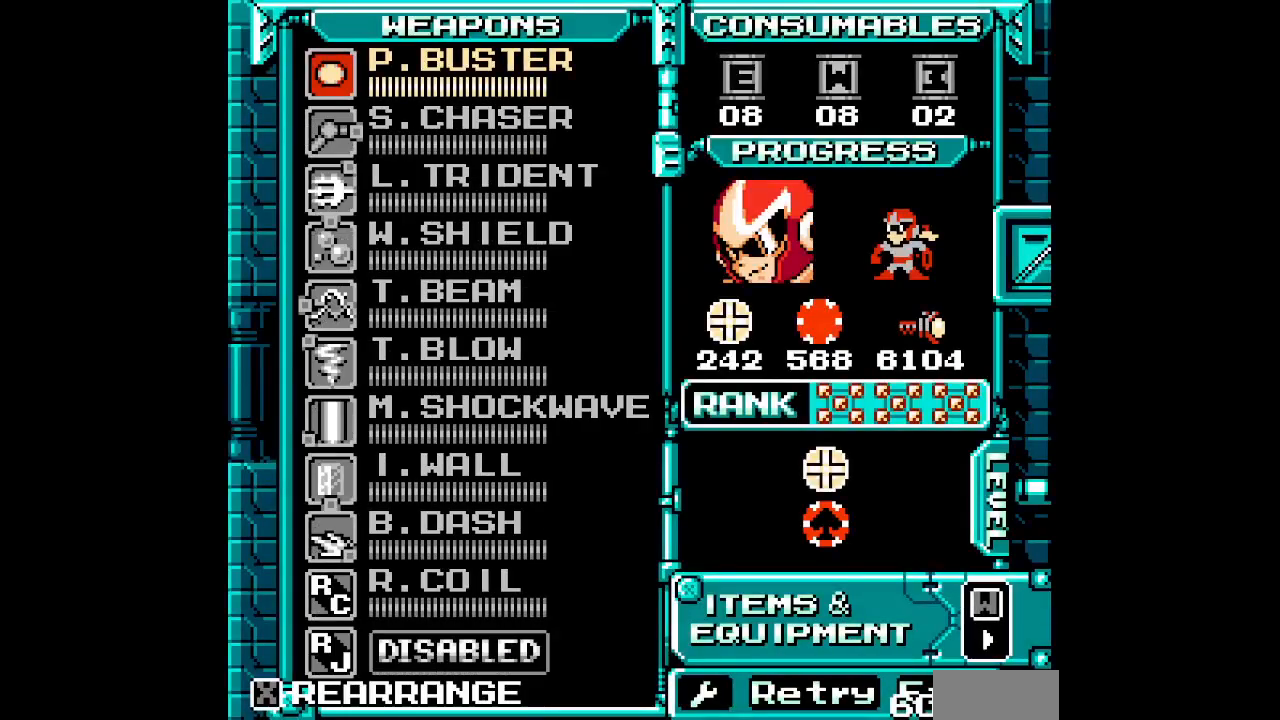
Gameplay with a controller (Xbox layout); each line is a JSON object with the inputs held at the frame after it. "events" lists button and stick changes between this image and that frame as [ms after this image, input, new state], when the widget could be followed in between. Not read: HOME L2 L3 R2 R3 SELECT START Z.
{"buttons": [], "events": [[183, "DPAD_UP", "down"], [283, "DPAD_UP", "up"]]}
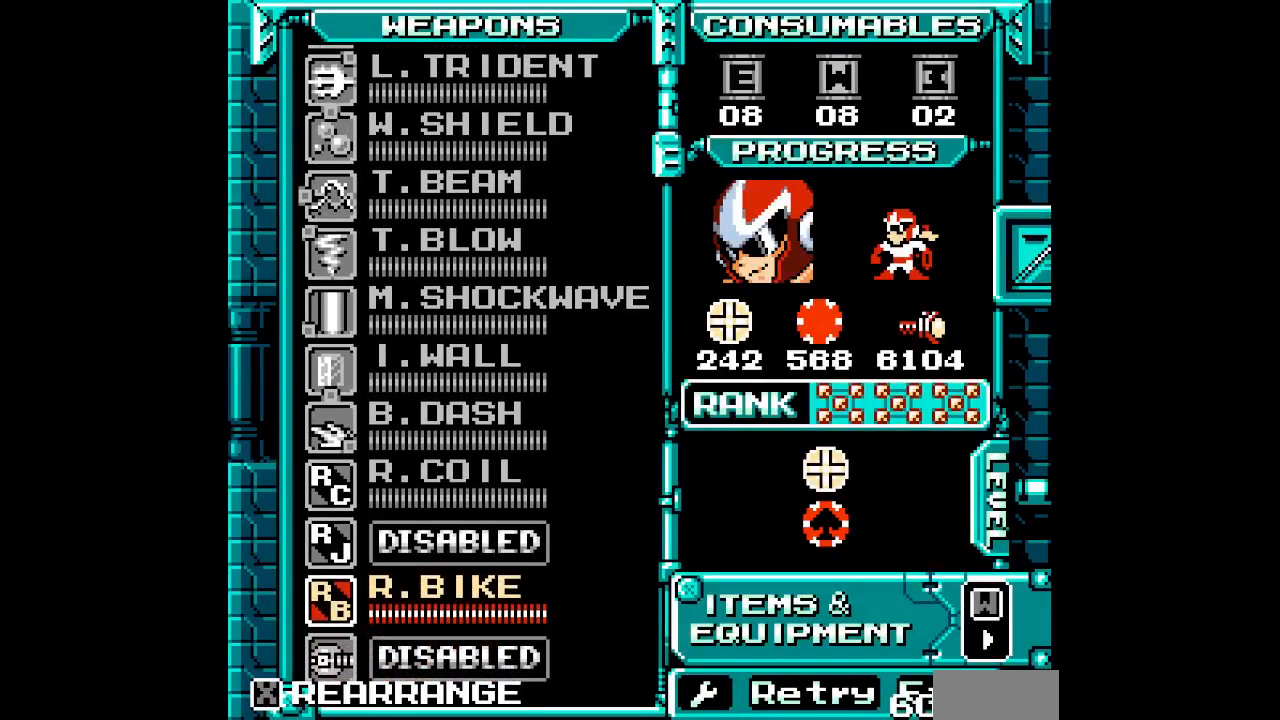
{"buttons": [], "events": []}
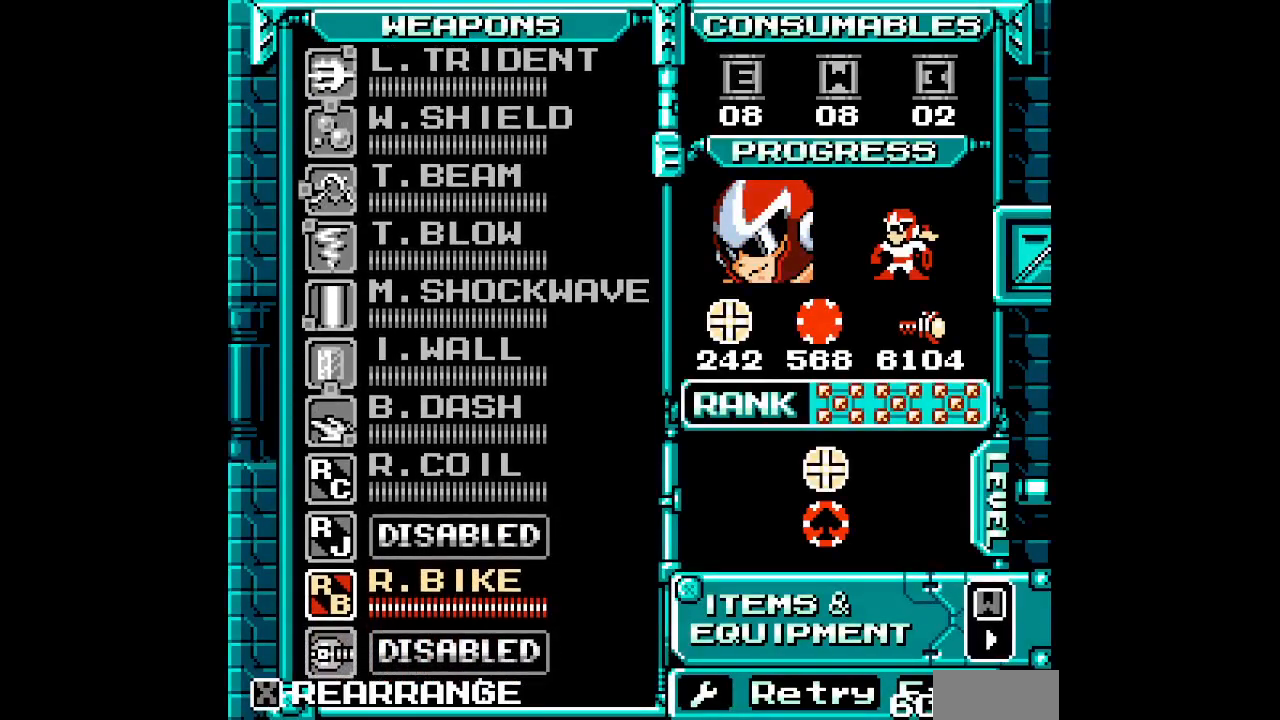
{"buttons": [], "events": []}
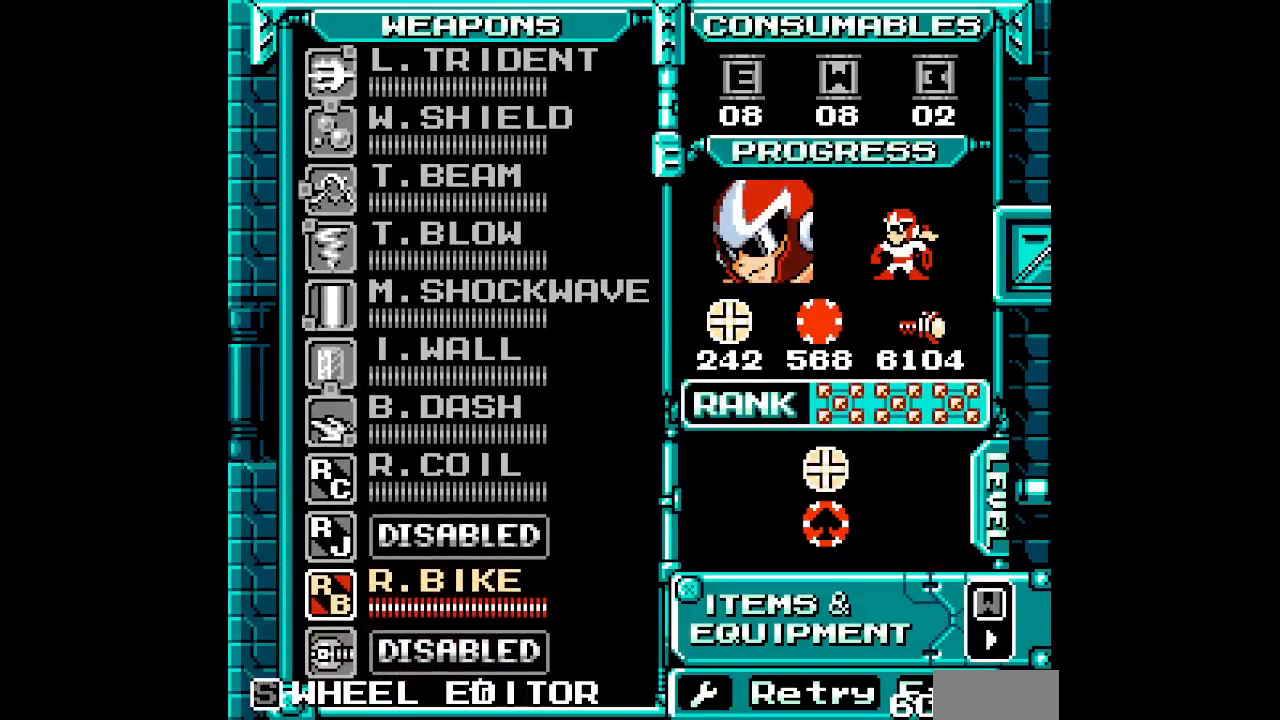
{"buttons": [], "events": [[233, "DPAD_UP", "down"], [333, "DPAD_UP", "up"]]}
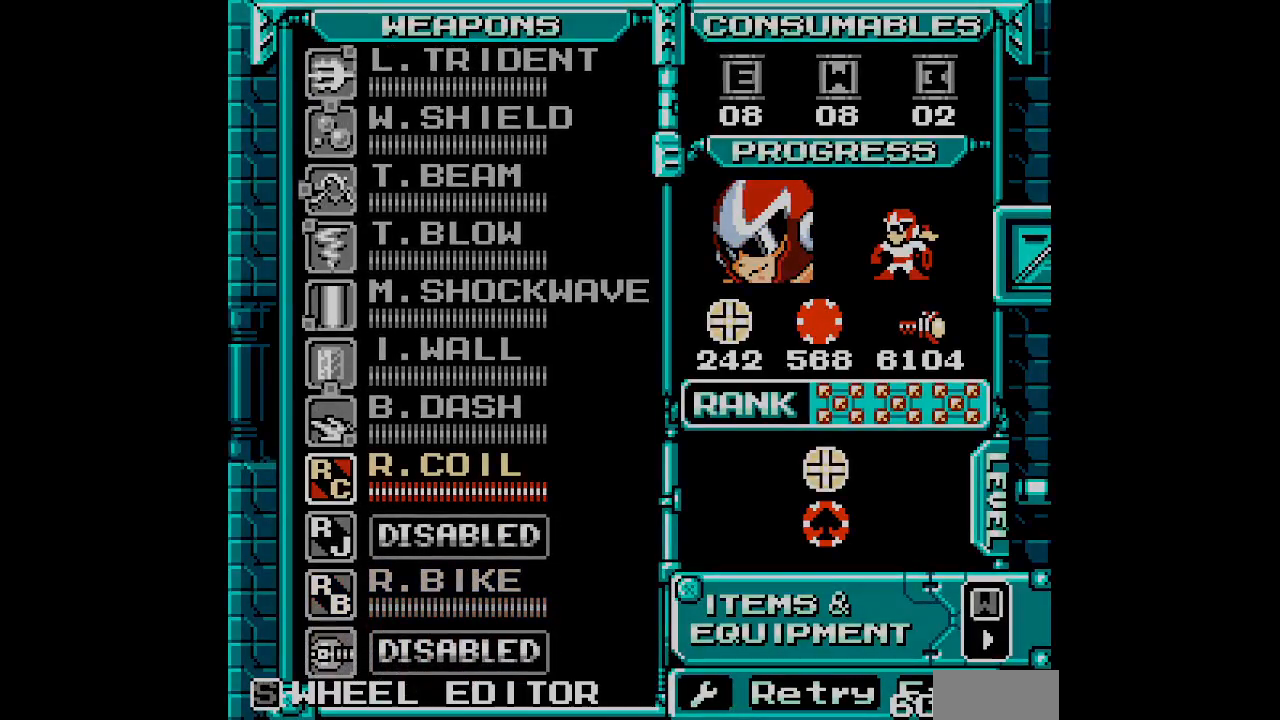
{"buttons": []}
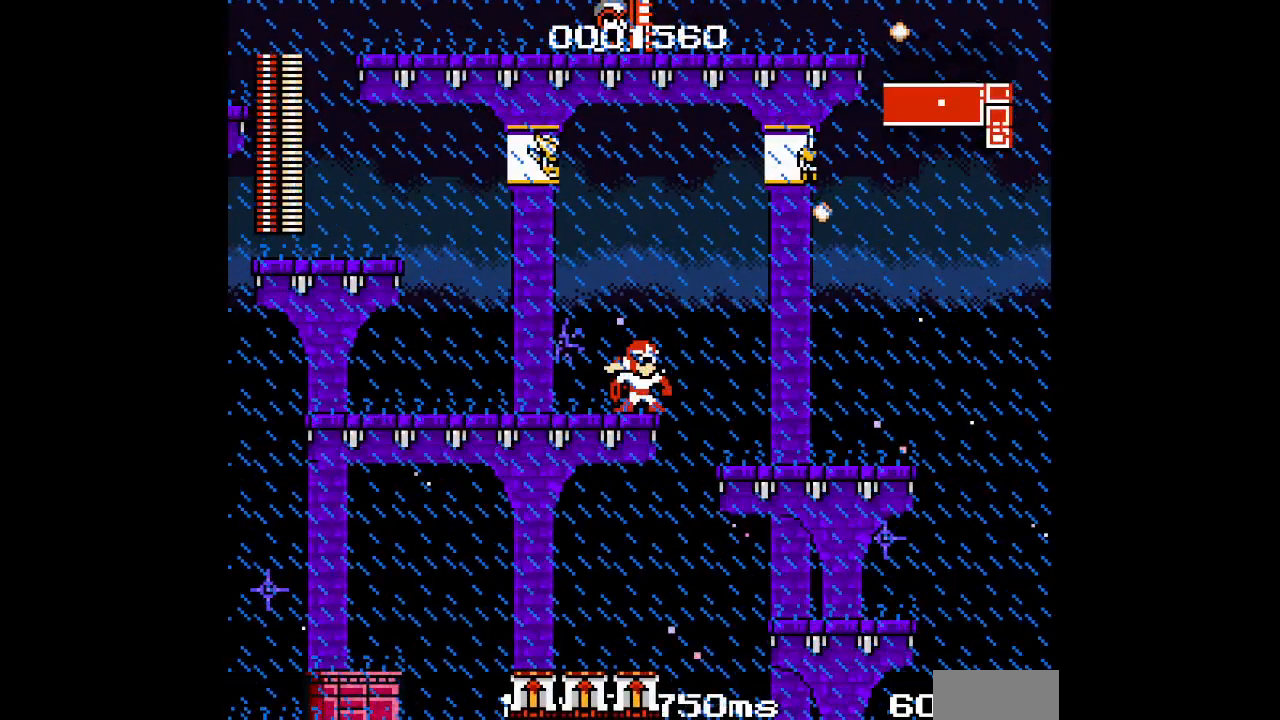
{"buttons": [], "events": []}
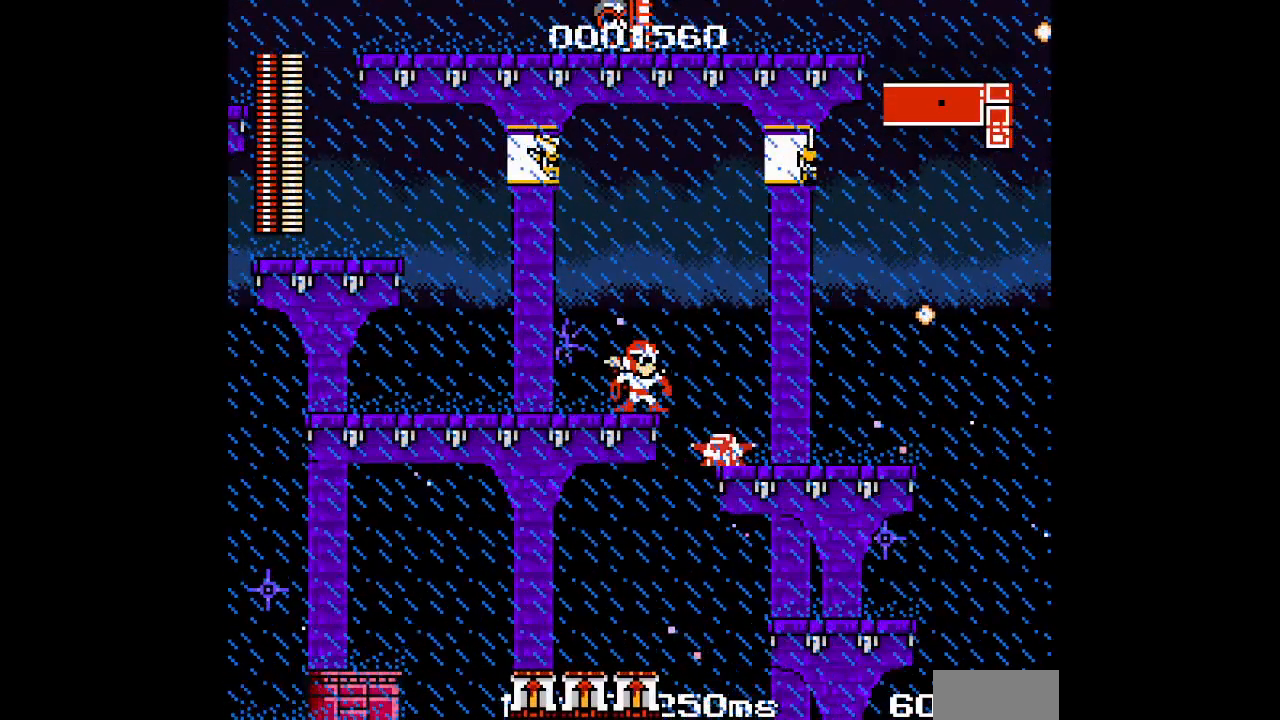
{"buttons": [], "events": []}
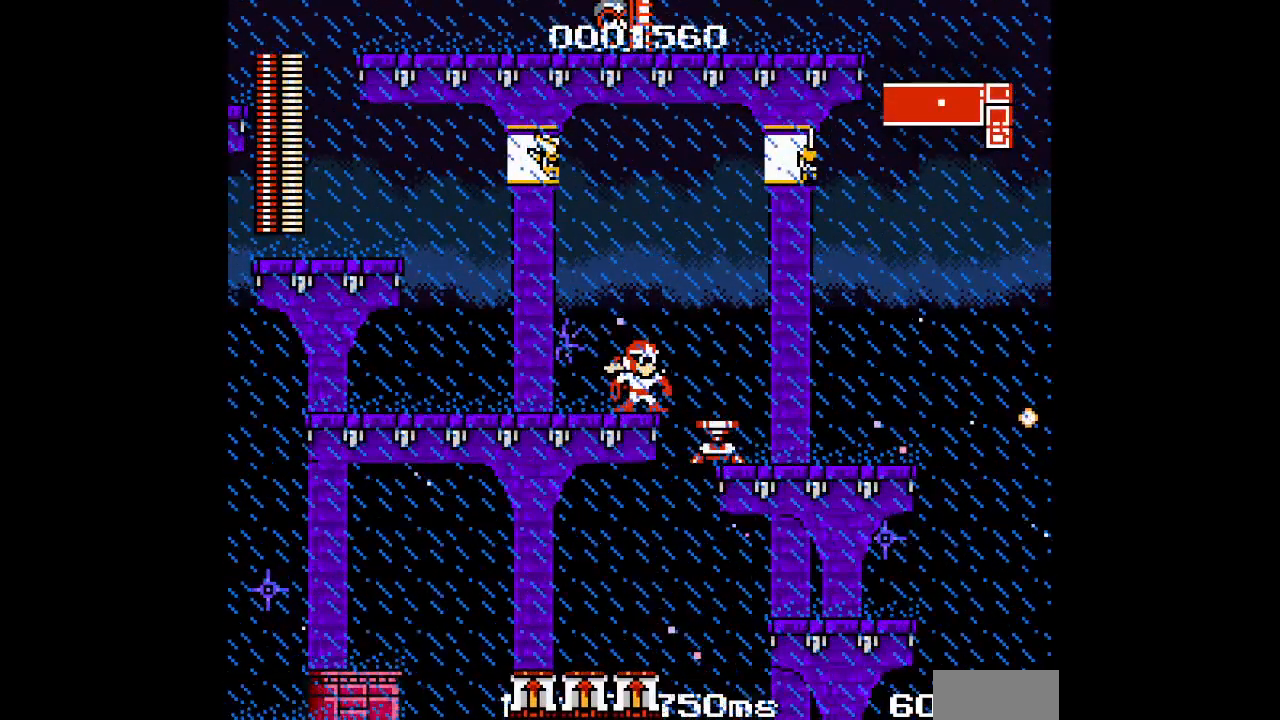
{"buttons": [], "events": []}
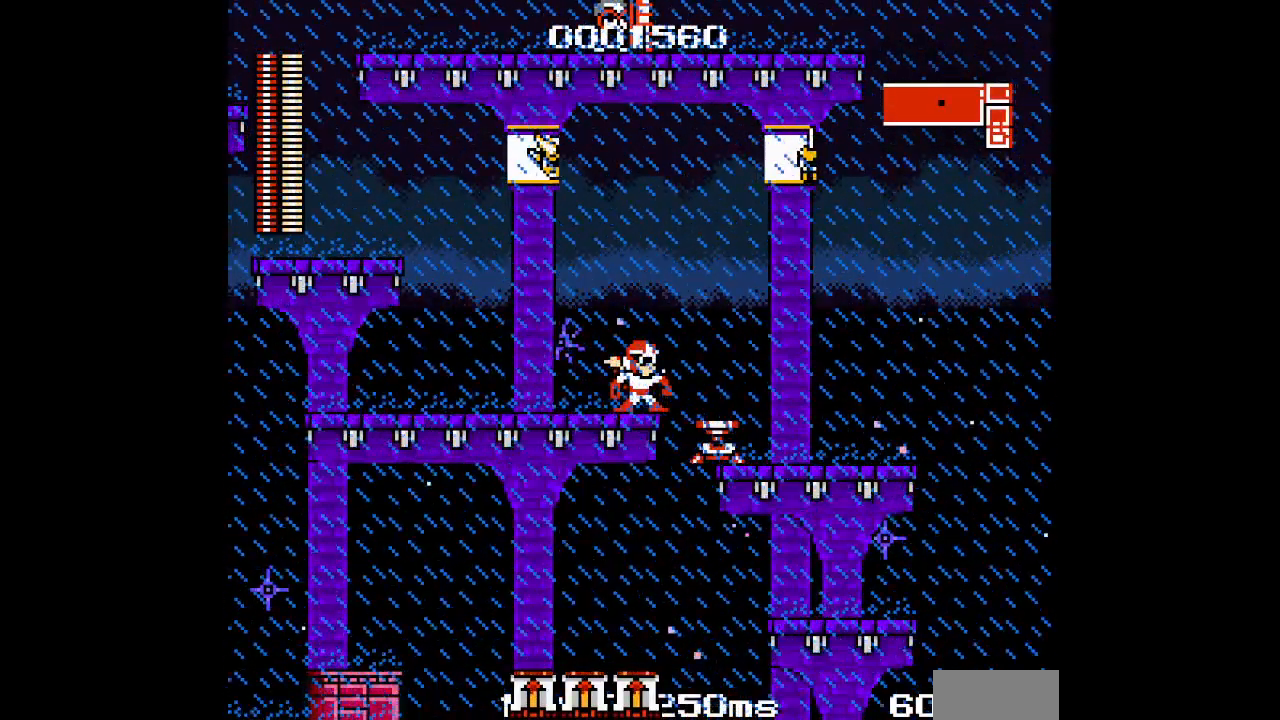
{"buttons": [], "events": []}
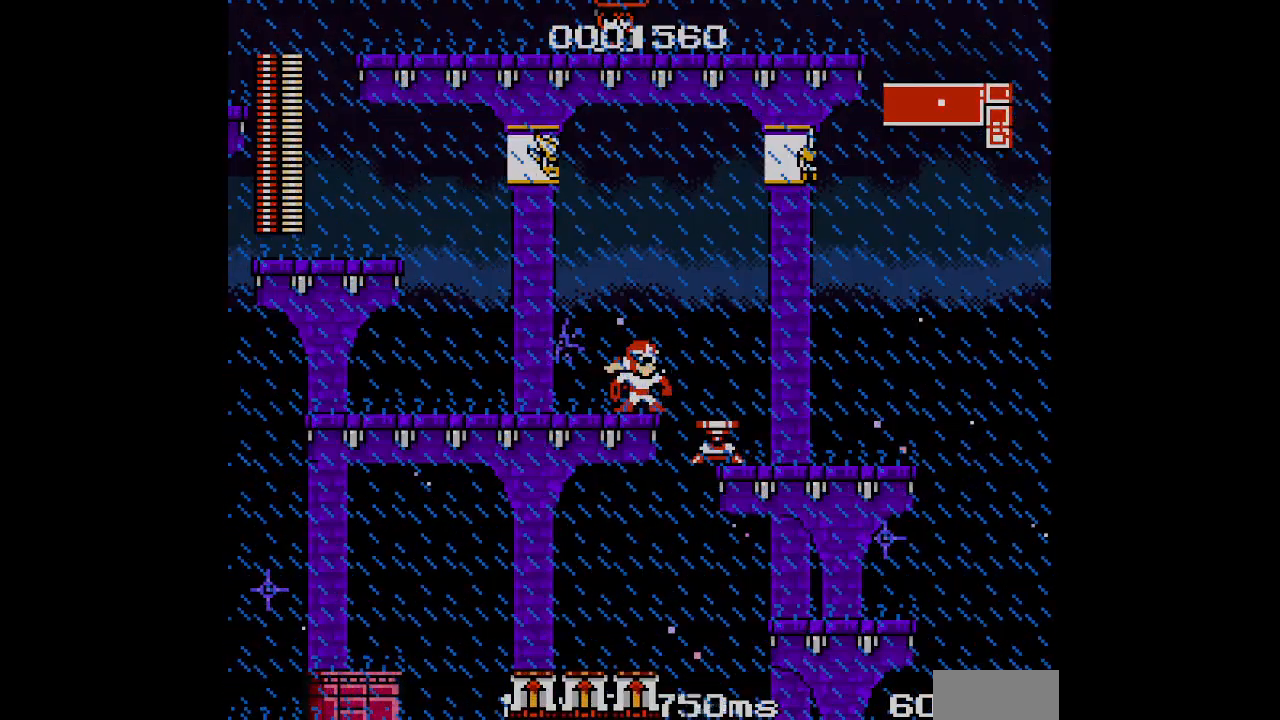
{"buttons": []}
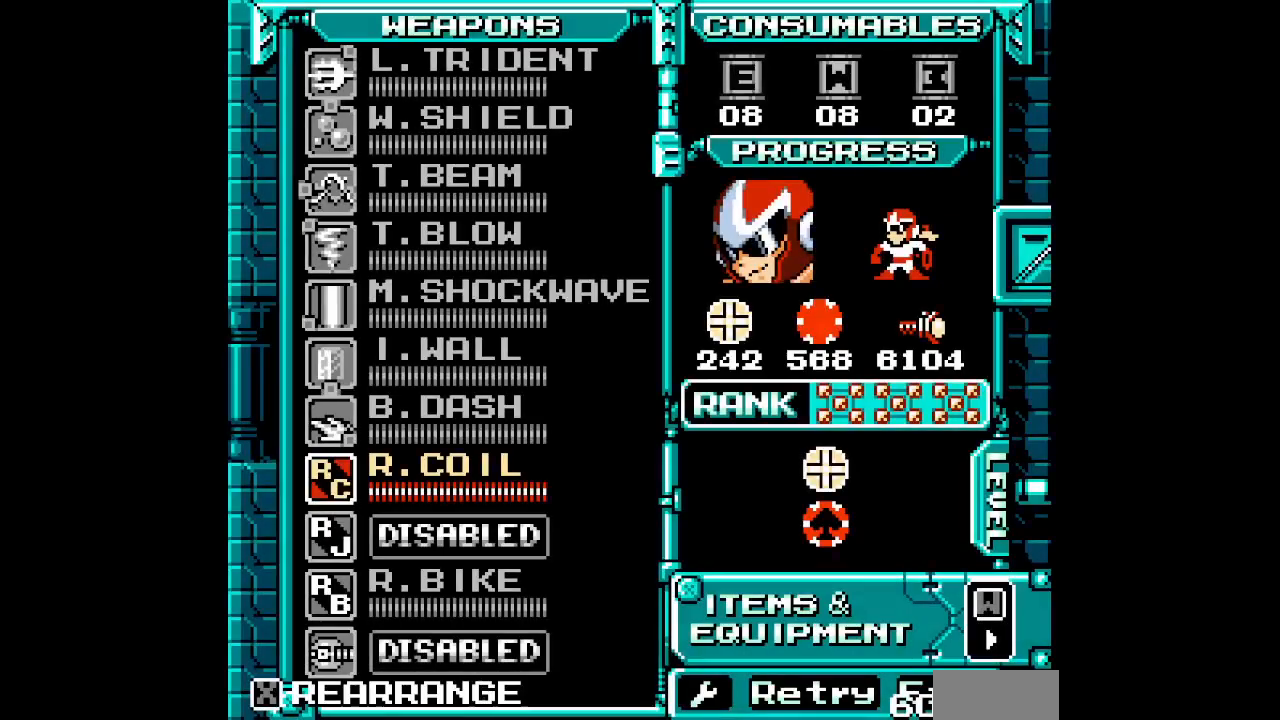
{"buttons": [], "events": [[383, "DPAD_UP", "down"], [433, "DPAD_UP", "up"]]}
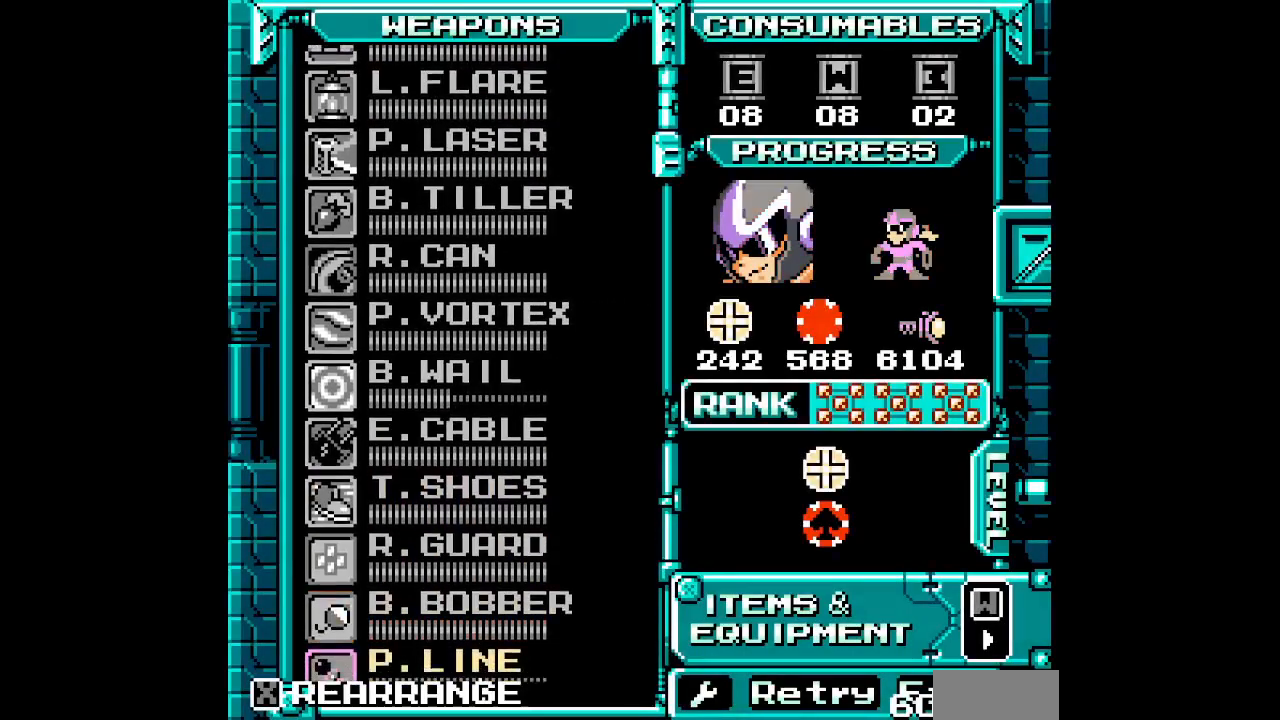
{"buttons": ["DPAD_UP"], "events": [[17, "DPAD_UP", "down"], [100, "DPAD_UP", "up"], [183, "DPAD_UP", "down"], [250, "DPAD_UP", "up"], [333, "DPAD_UP", "down"], [400, "DPAD_UP", "up"], [450, "DPAD_UP", "down"]]}